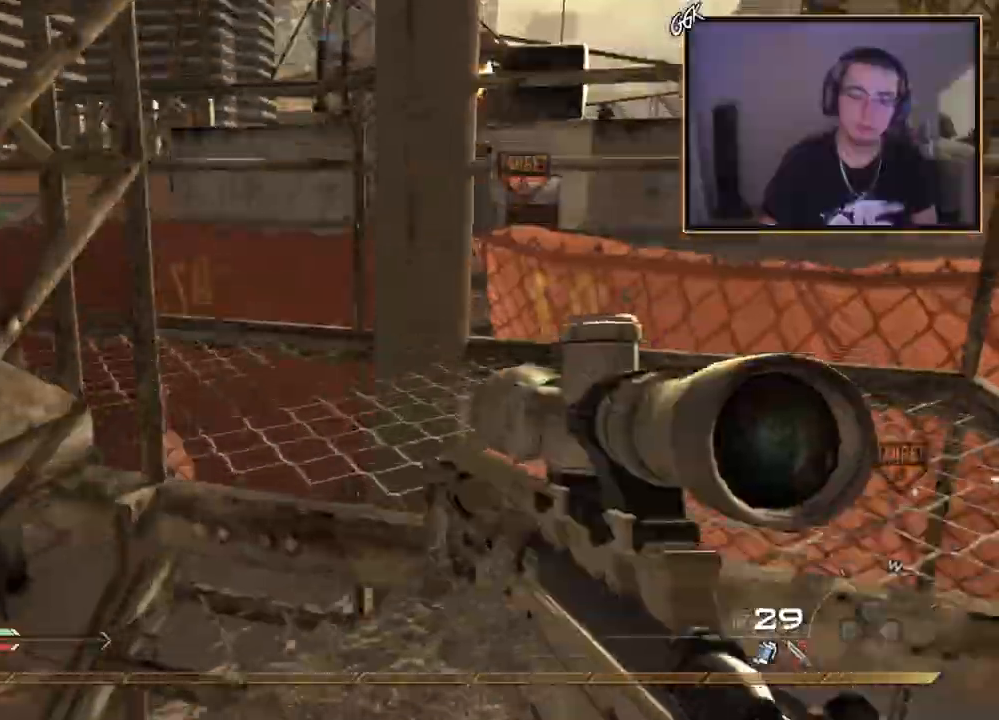
Gameplay with a controller (PlayStation layout); each line is a JSON object with the inputs held at the frame after it. "events" lists button and stick changes between this image and that frame as [ms after this image, input, new state], when the widget could be followed in between.
{"buttons": [], "left_stick": "up", "right_stick": "center"}
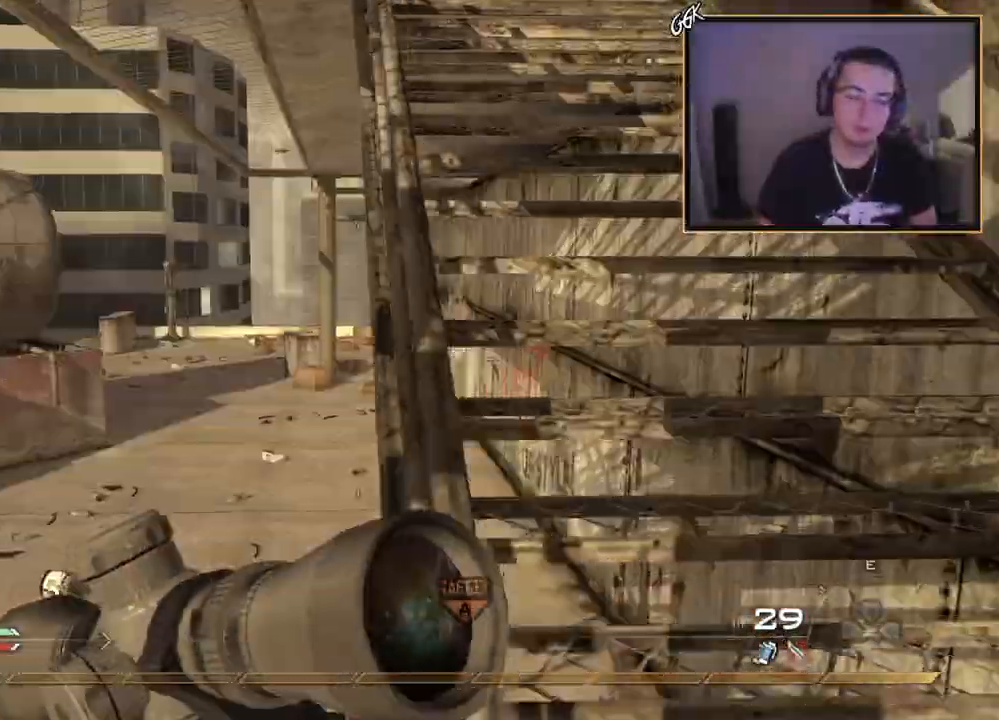
{"buttons": [], "left_stick": "up", "right_stick": "left", "events": [[418, "right_stick", "left"]]}
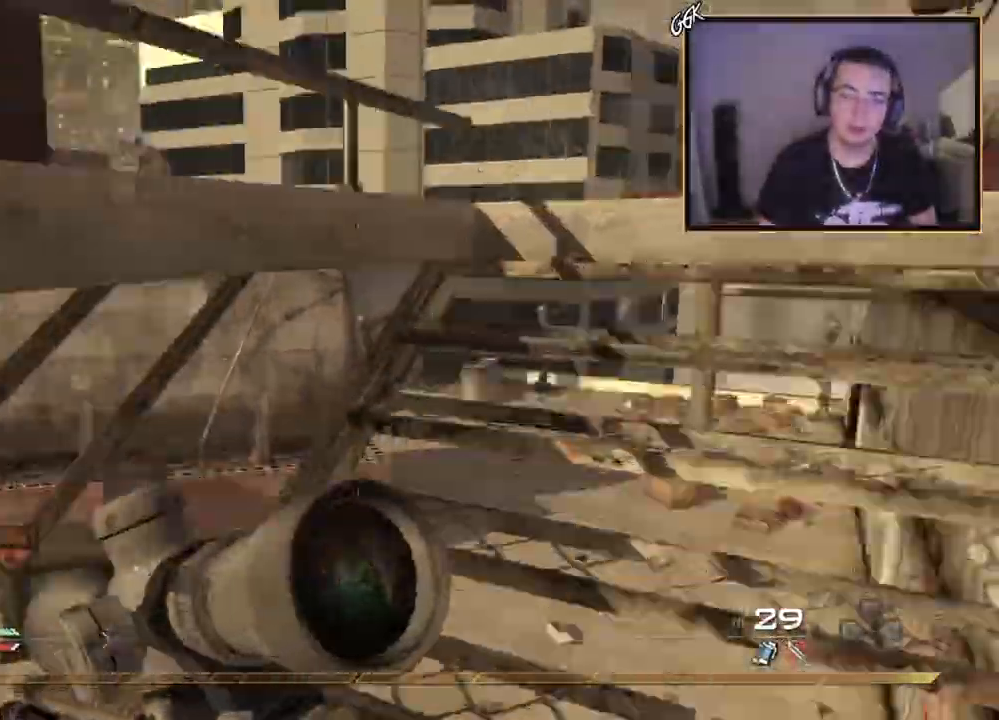
{"buttons": ["R1"], "left_stick": "up-right", "right_stick": "center", "events": [[50, "right_stick", "center"], [200, "right_stick", "left"], [384, "R1", "down"], [384, "left_stick", "up-right"], [400, "right_stick", "center"]]}
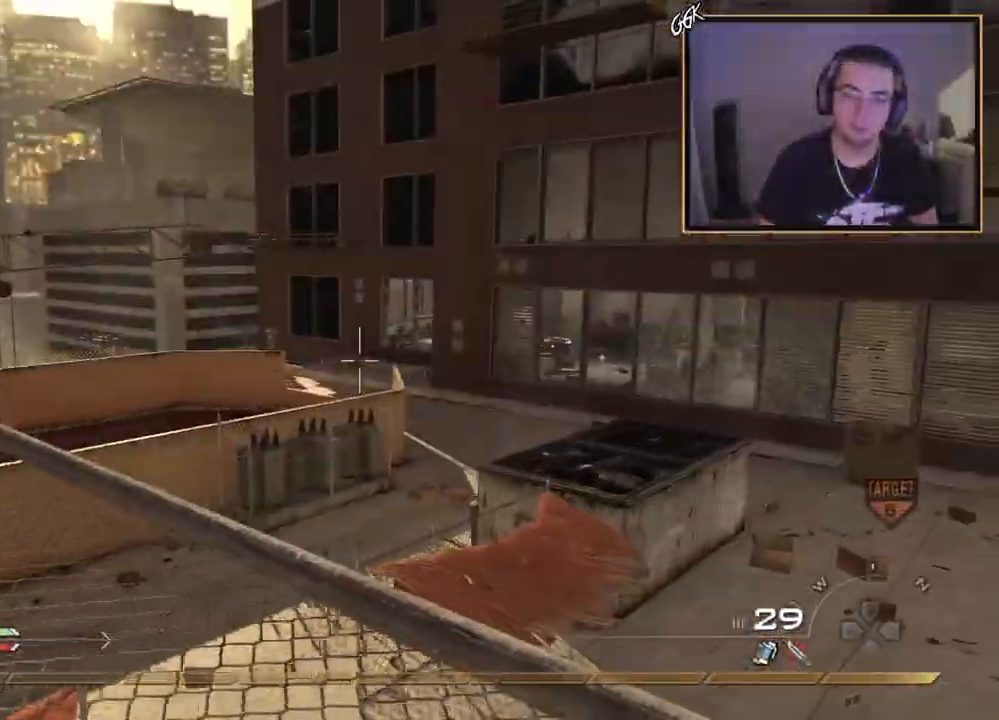
{"buttons": ["L2"], "left_stick": "center", "right_stick": "right", "events": [[50, "TRIANGLE", "down"], [116, "SQUARE", "down"], [133, "TRIANGLE", "up"], [216, "left_stick", "center"], [283, "R1", "up"], [316, "L2", "down"], [333, "SQUARE", "up"], [500, "right_stick", "right"]]}